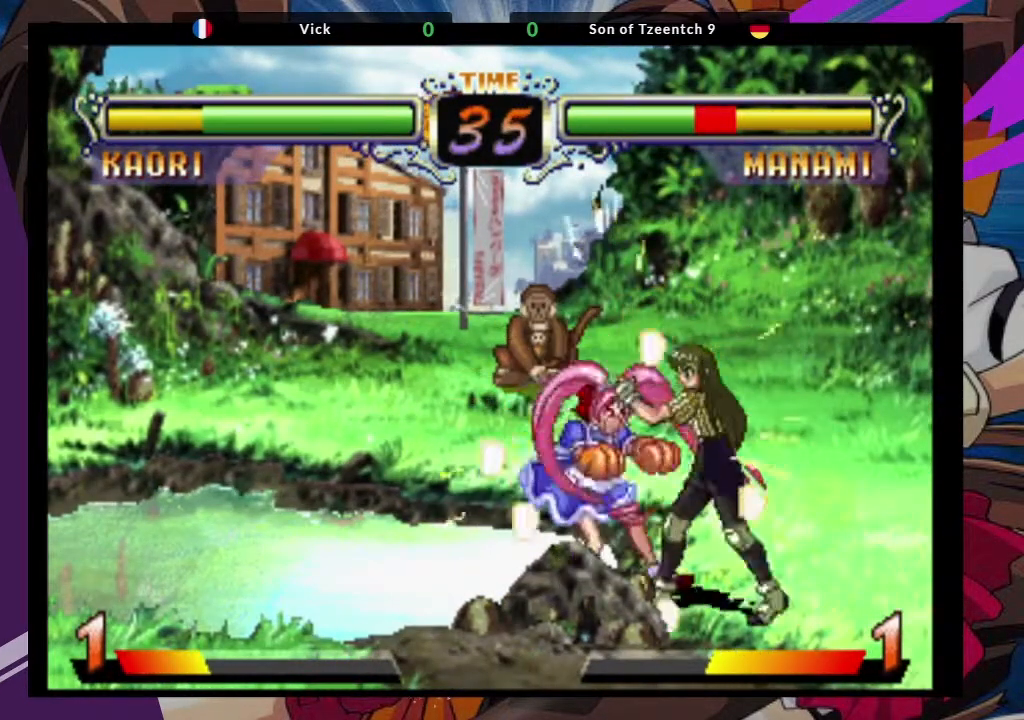
Gameplay with a controller (arcade stick); each line is a JSON object with the inputs held at the frame after it. "events" lists button and stick changes between this image and that frame as [ms after this image, input, new state], when the widget could be followed in between. Not read: L3 R3.
{"buttons": ["CROSS"], "left_stick": "up-left"}
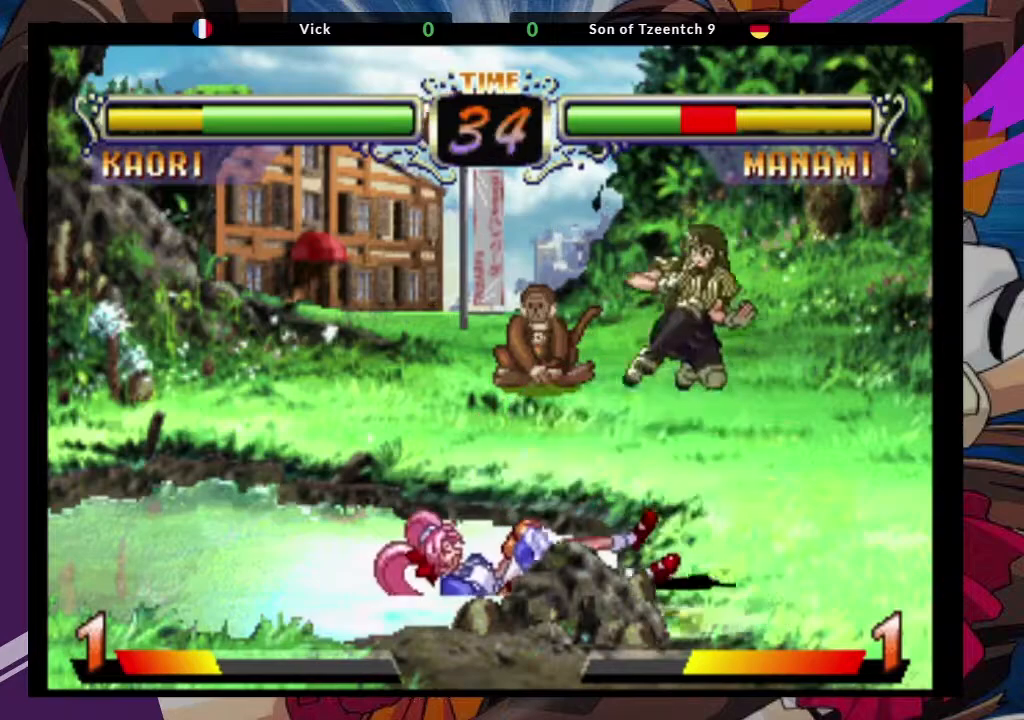
{"buttons": [], "left_stick": "center", "events": [[17, "CROSS", "up"], [250, "left_stick", "center"], [400, "CIRCLE", "down"], [467, "CIRCLE", "up"]]}
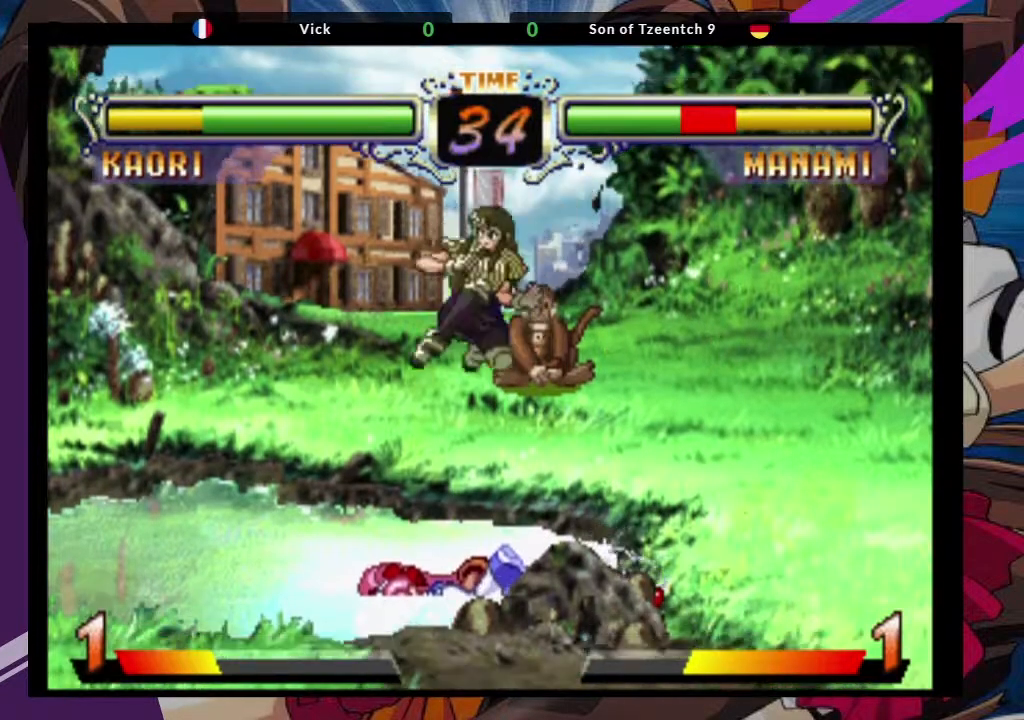
{"buttons": [], "left_stick": "down"}
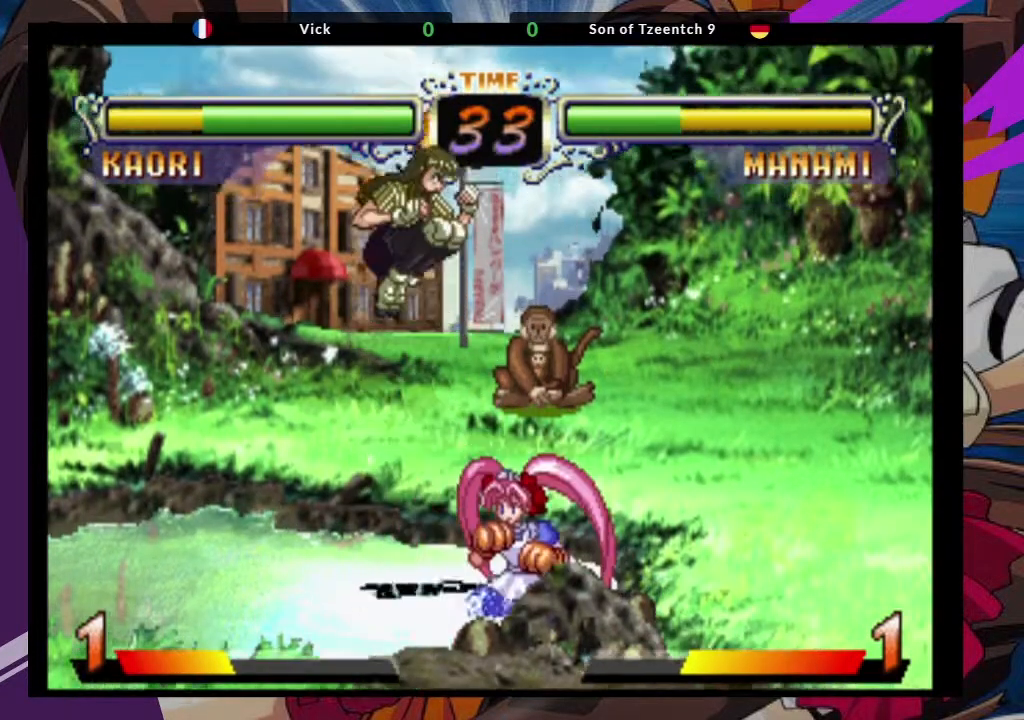
{"buttons": [], "left_stick": "down", "events": [[67, "CIRCLE", "down"], [183, "CIRCLE", "up"]]}
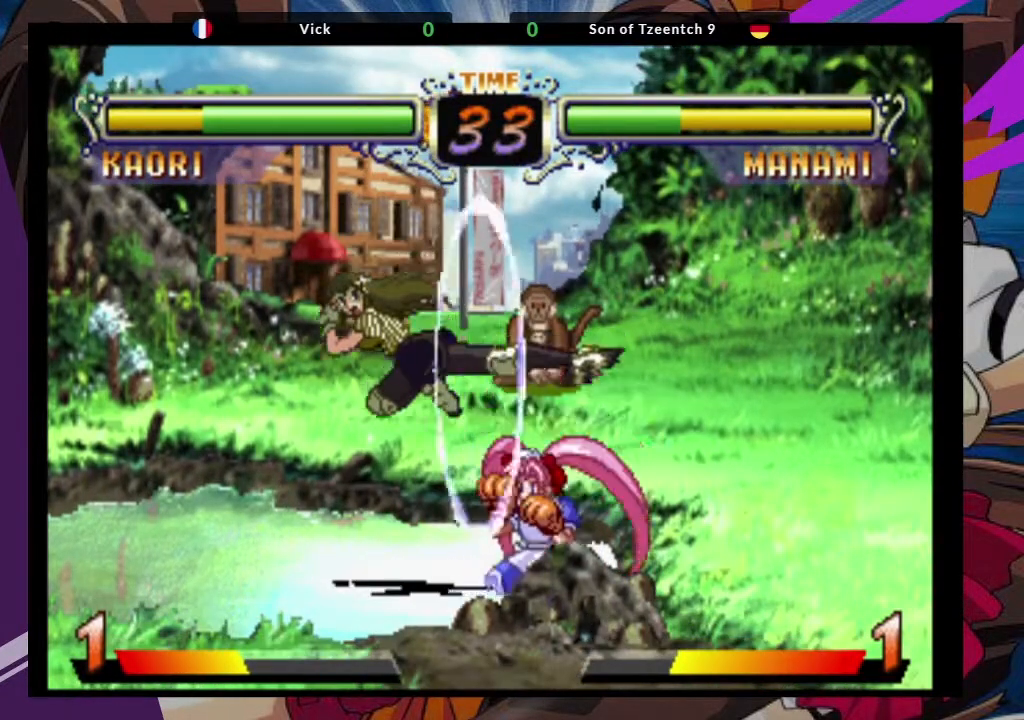
{"buttons": [], "left_stick": "down-left", "events": [[67, "left_stick", "down-left"], [150, "CROSS", "down"], [267, "CROSS", "up"]]}
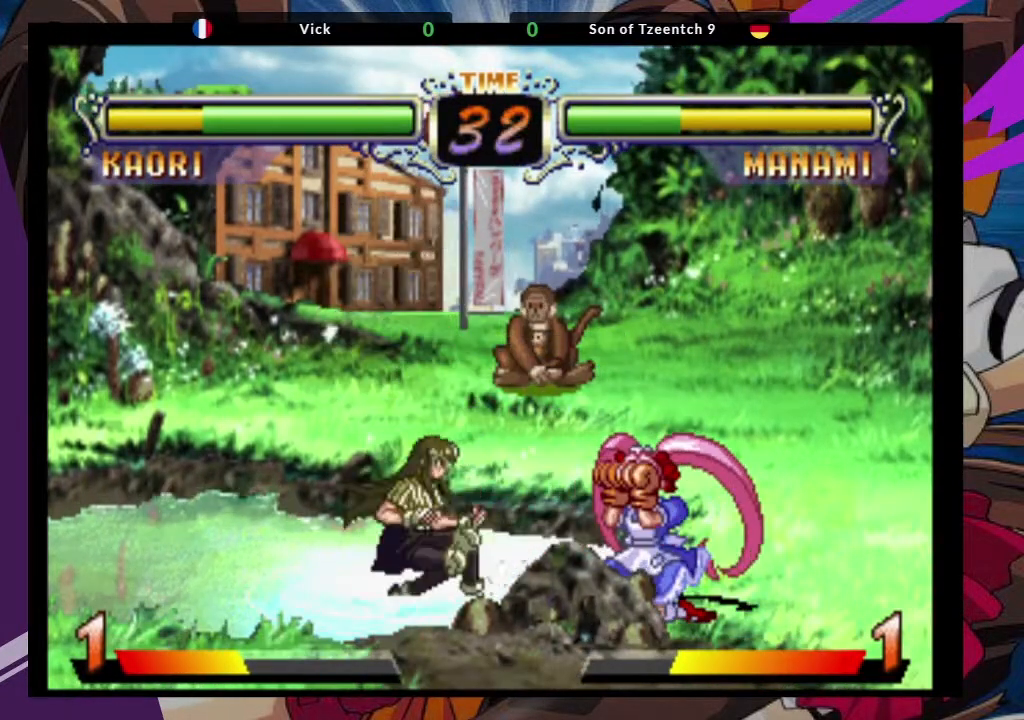
{"buttons": [], "left_stick": "down", "events": [[67, "left_stick", "up-right"], [250, "left_stick", "center"], [283, "CROSS", "down"], [417, "CROSS", "up"], [467, "left_stick", "down"]]}
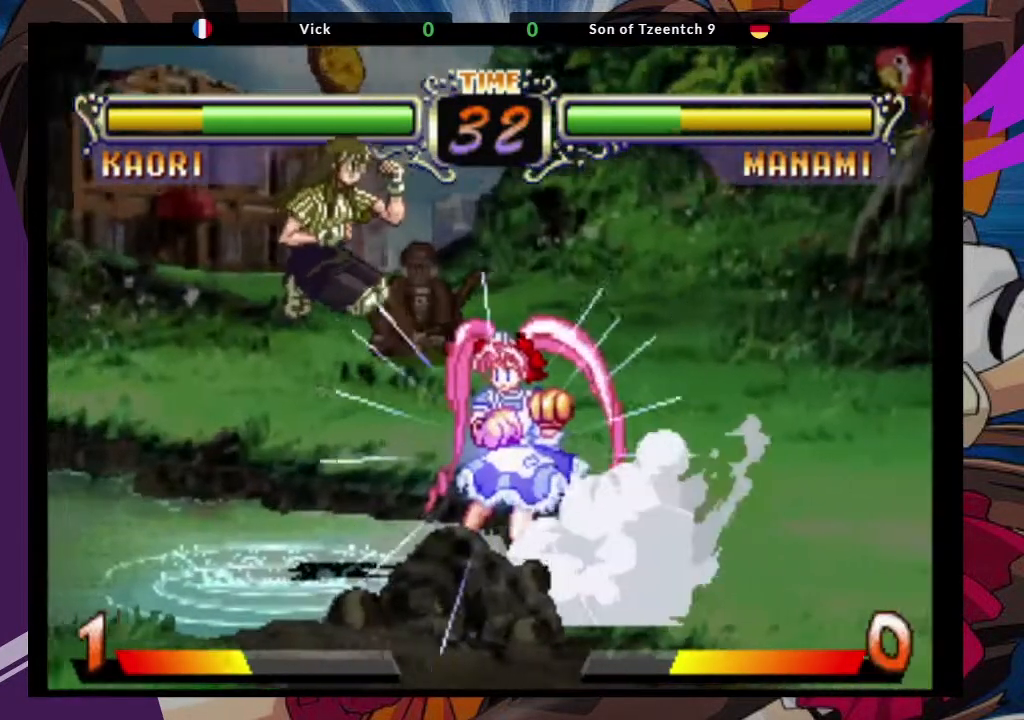
{"buttons": [], "left_stick": "down", "events": [[150, "CIRCLE", "down"], [267, "CIRCLE", "up"], [367, "CIRCLE", "down"], [450, "CIRCLE", "up"]]}
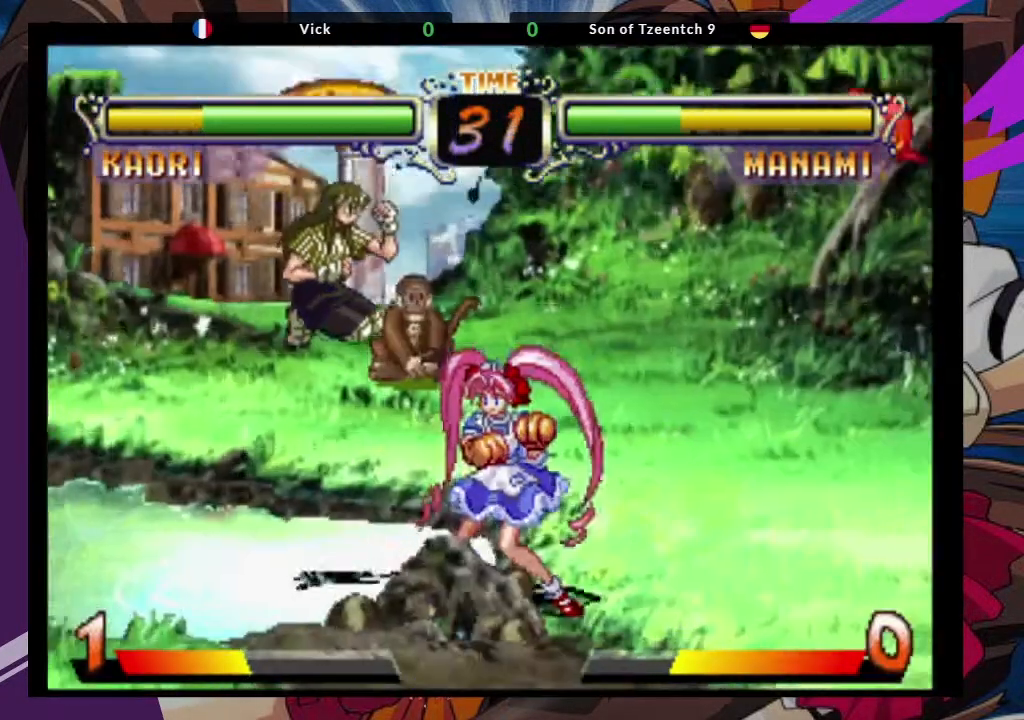
{"buttons": [], "left_stick": "down", "events": [[50, "CIRCLE", "down"], [83, "CIRCLE", "up"], [200, "CIRCLE", "down"], [267, "CIRCLE", "up"], [333, "CIRCLE", "down"], [450, "CIRCLE", "up"]]}